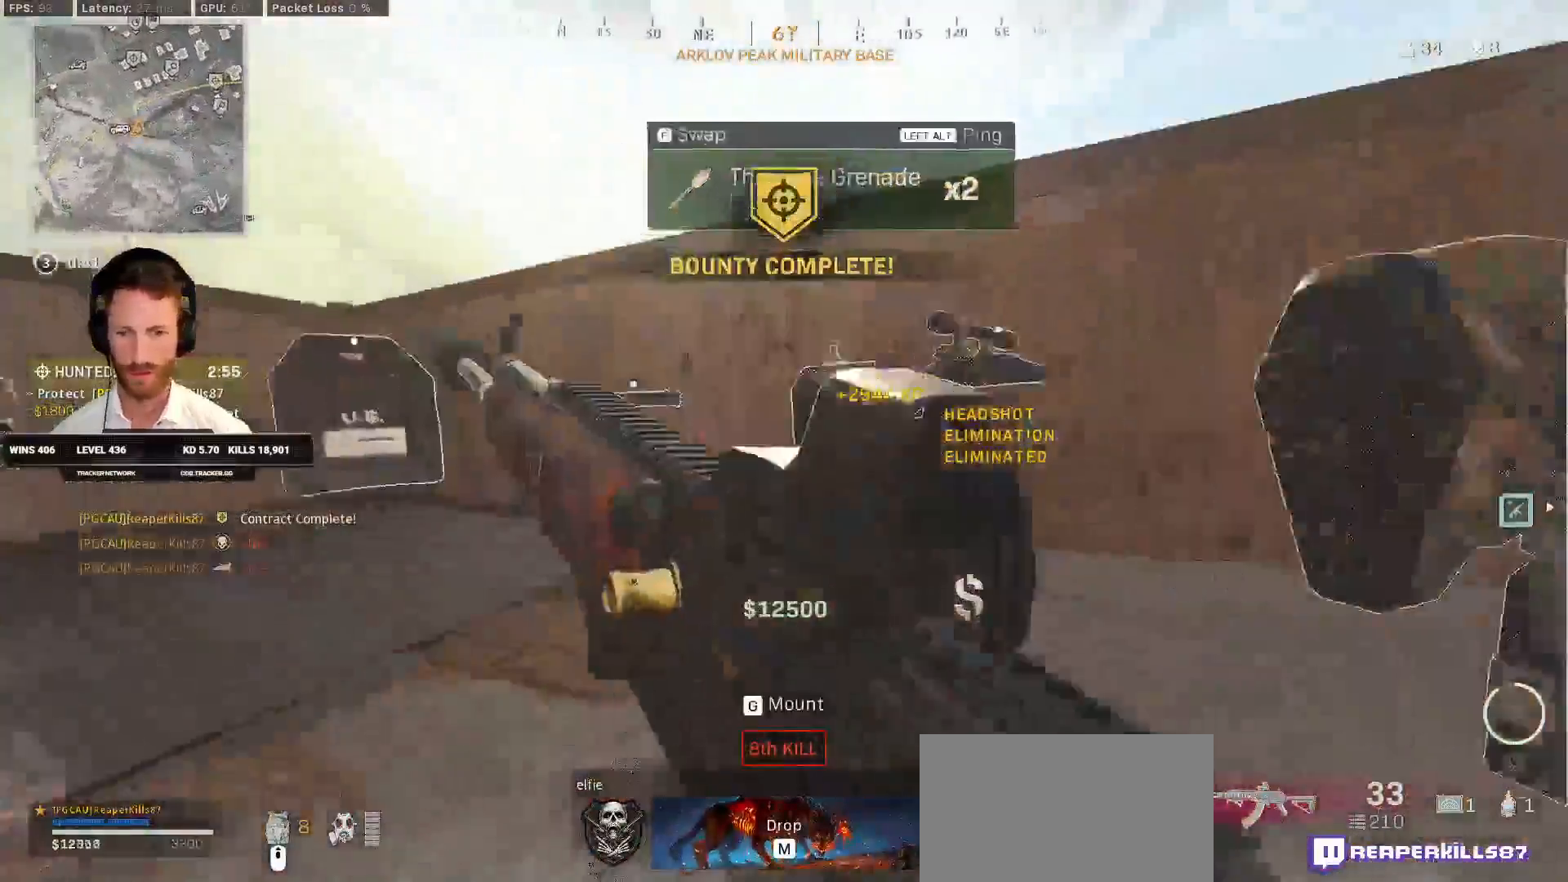
Gameplay with keyboard and mouse; each line is a JSON object with the keys and mouse buttons held at the frame after it. "events" lists presses ("down") and releases ("up") of "1", "2", "3", "4", "5", "a", "alt", "b", "c", "ctrl", "d", "e", "f", "g", "q", "r", "s", "shift", "space", "t", "tab", "v", "w", "x", "z", "mouse_left", "mouse_wheel", "mouse_right", "mouse_mb4" and "mouse_mb5" between this image and that frame as [ms after this image, input, new state], when the widget could be followed in between. "mouse_left", "mouse_wheel", "mouse_right", "mouse_mb4", "mouse_mb5" = the "left", "wheel", "right", "mb4", "mb5" buttons of the "mouse" list. No other keys are recorded. "wheel" means that the mouse wheel is clicked or scrolled. Mouse movement is not recorded.
{"keys": ["ctrl", "w"], "mouse": [], "events": []}
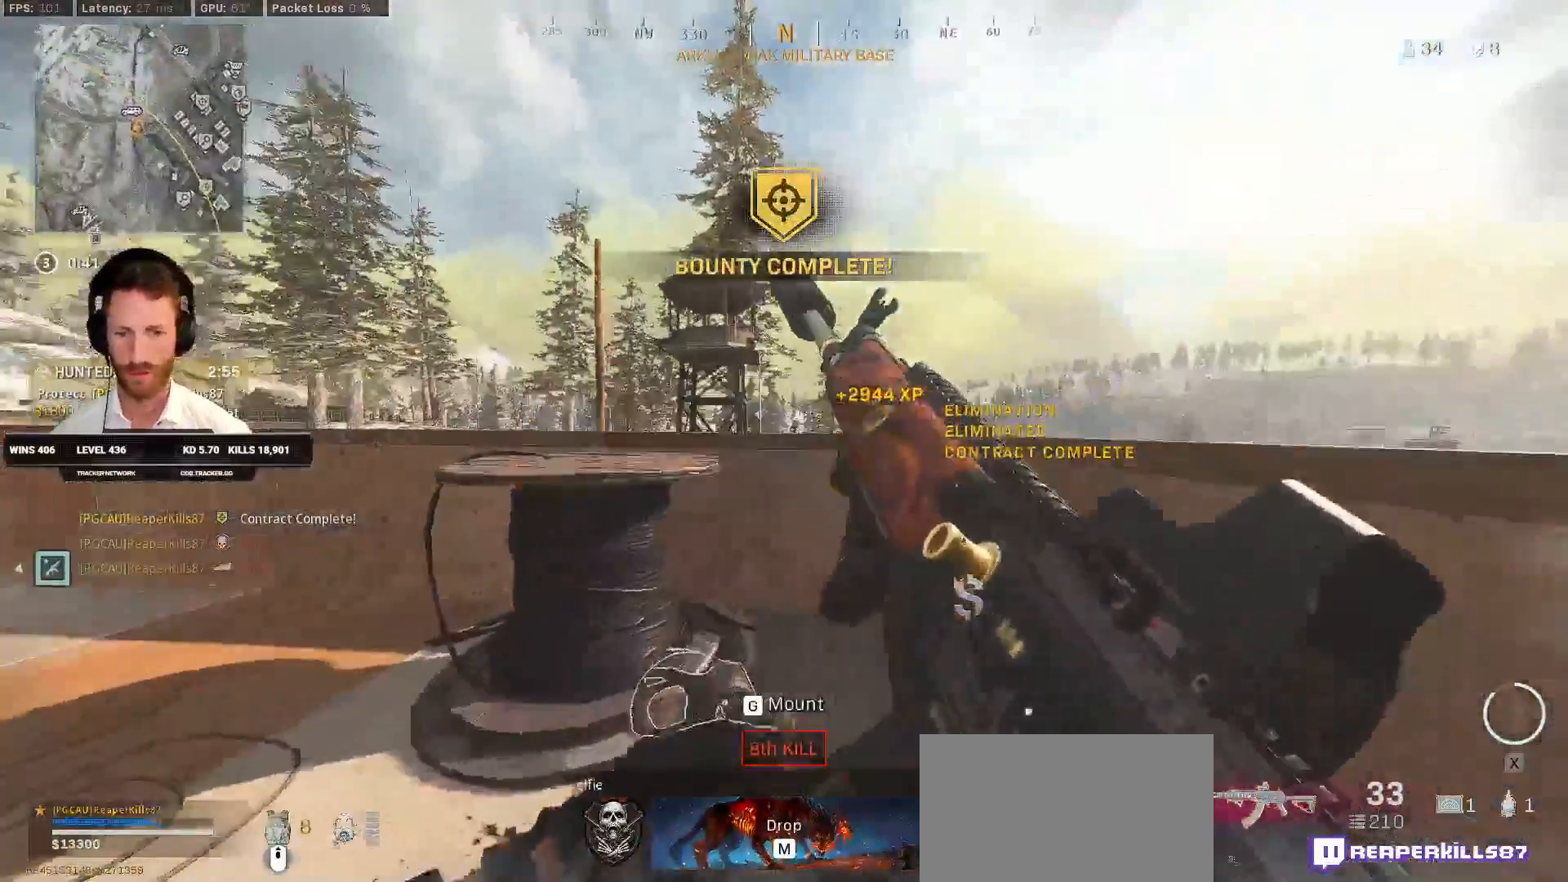
{"keys": ["ctrl", "d", "w"], "mouse": [], "events": [[67, "a", "down"], [267, "w", "up"], [333, "a", "up"], [350, "d", "down"], [417, "w", "down"]]}
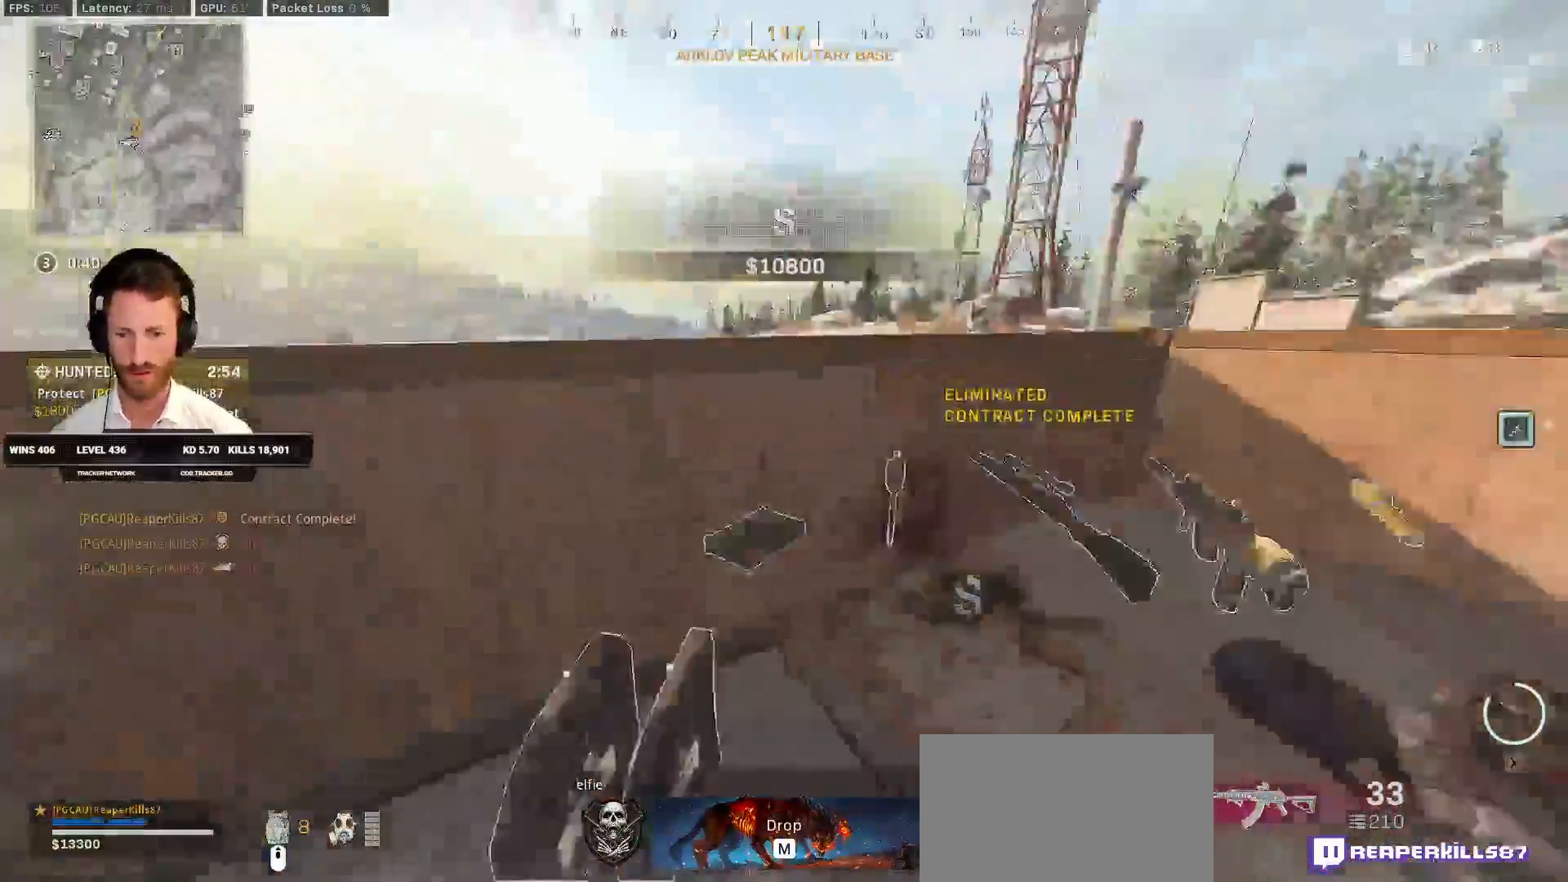
{"keys": ["ctrl", "w"], "mouse": [], "events": [[17, "d", "up"], [200, "z", "down"], [250, "mouse_wheel", "down"], [317, "mouse_wheel", "up"], [400, "z", "up"]]}
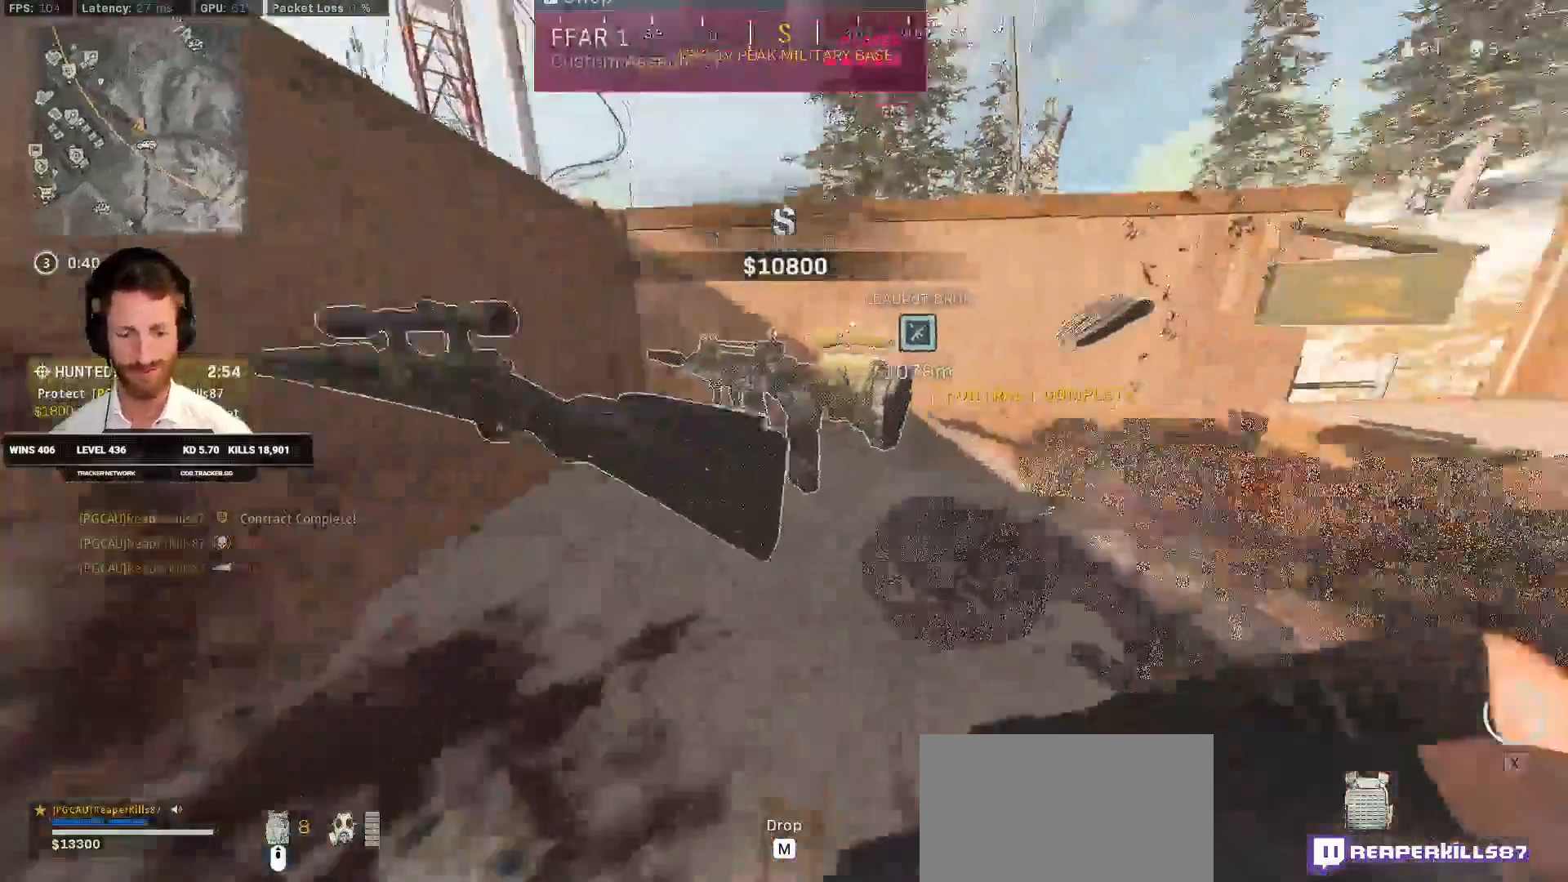
{"keys": [], "mouse": [], "events": [[33, "ctrl", "up"], [33, "d", "down"], [183, "d", "up"], [233, "w", "up"]]}
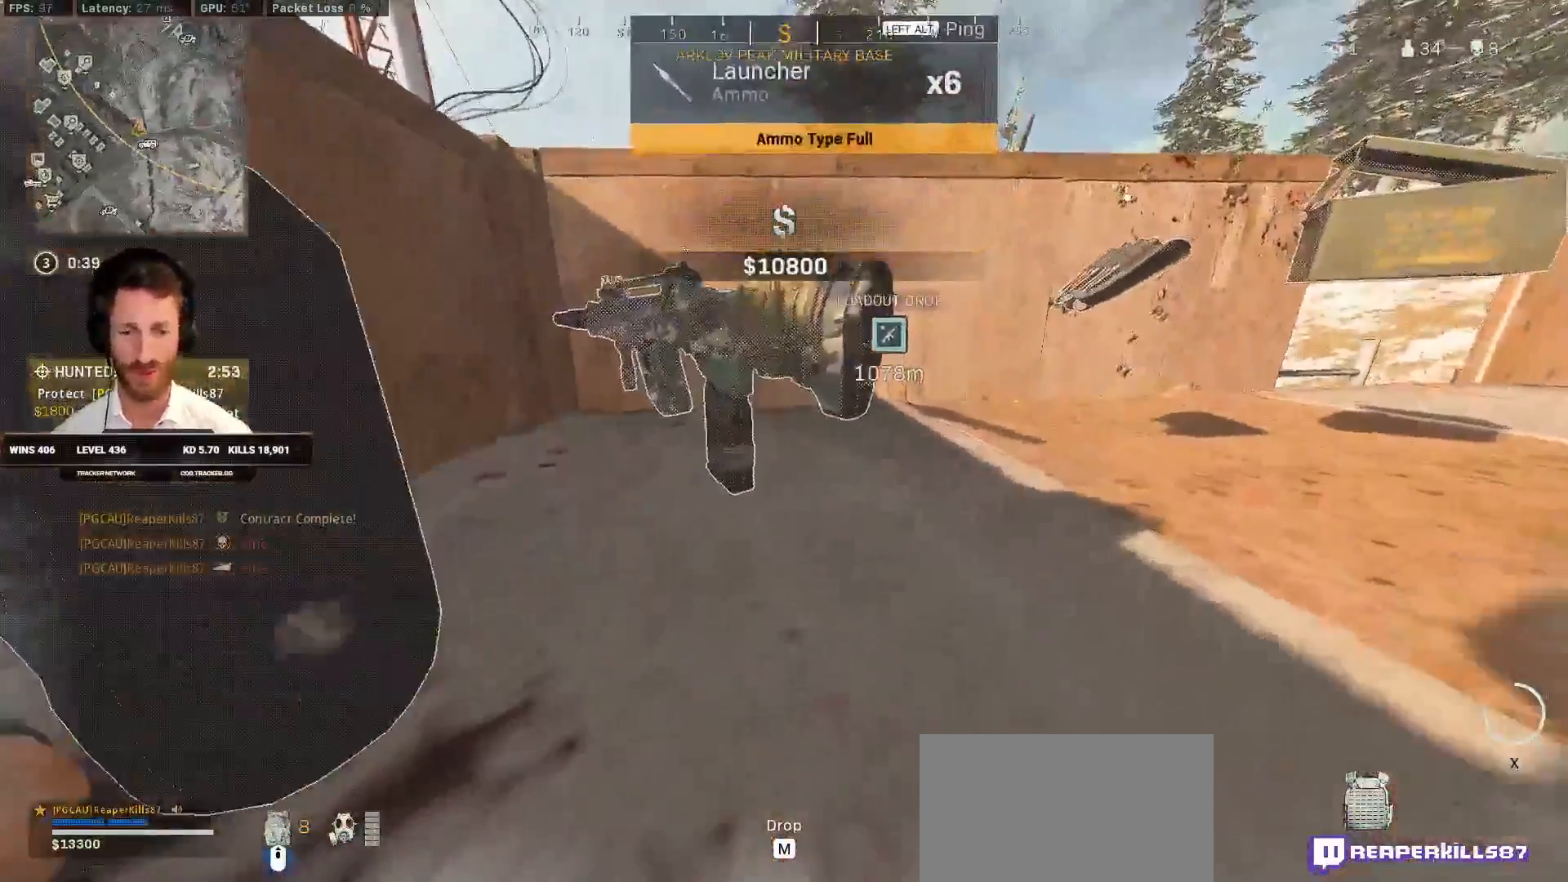
{"keys": [], "mouse": [], "events": []}
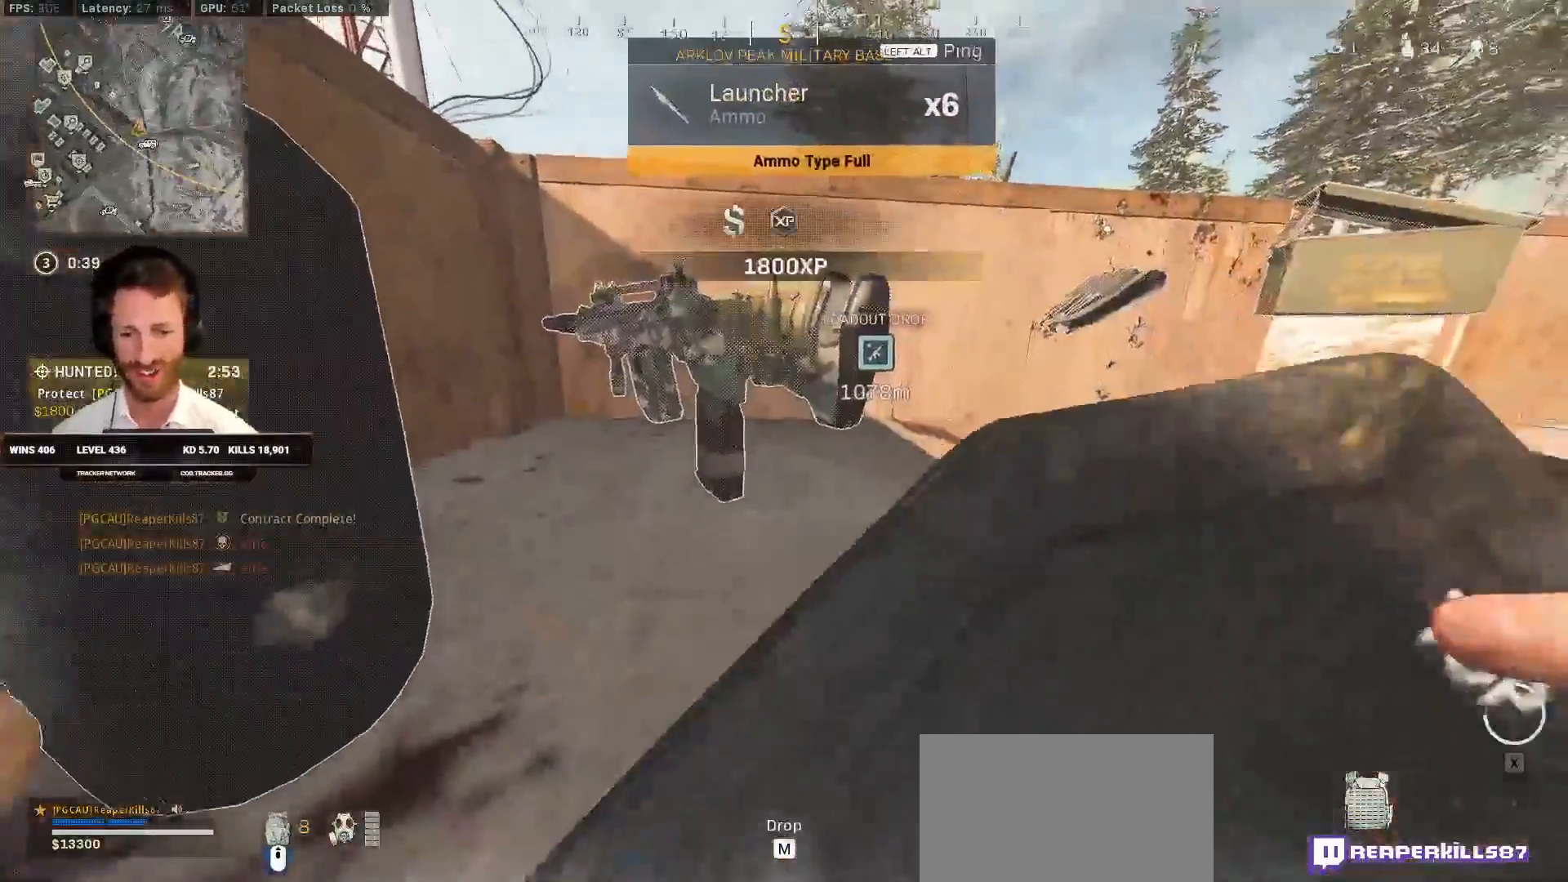
{"keys": [], "mouse": [], "events": []}
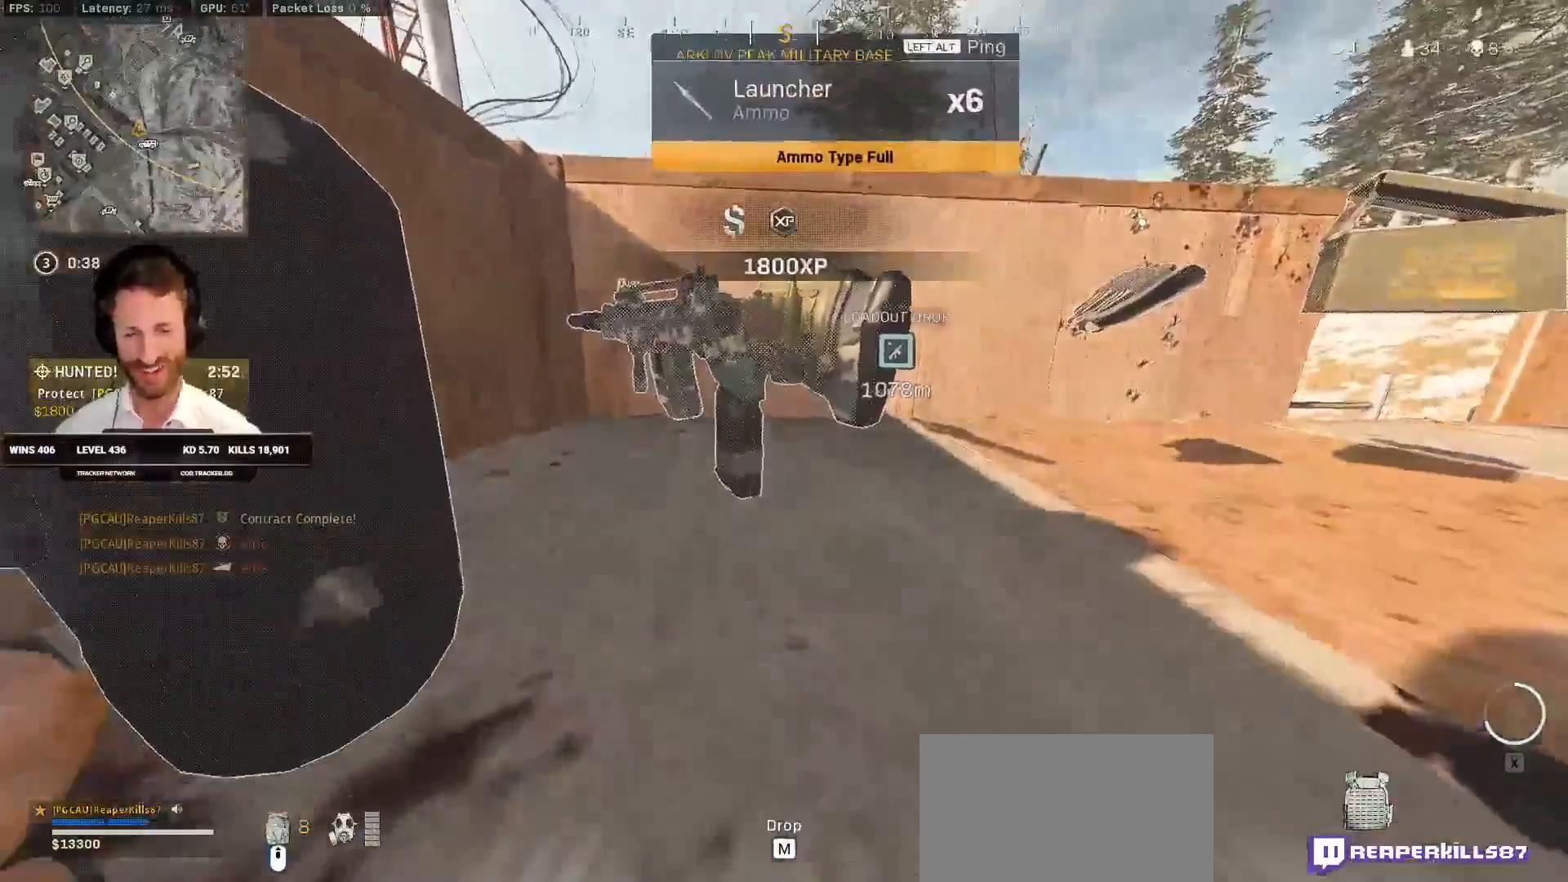
{"keys": [], "mouse": [], "events": []}
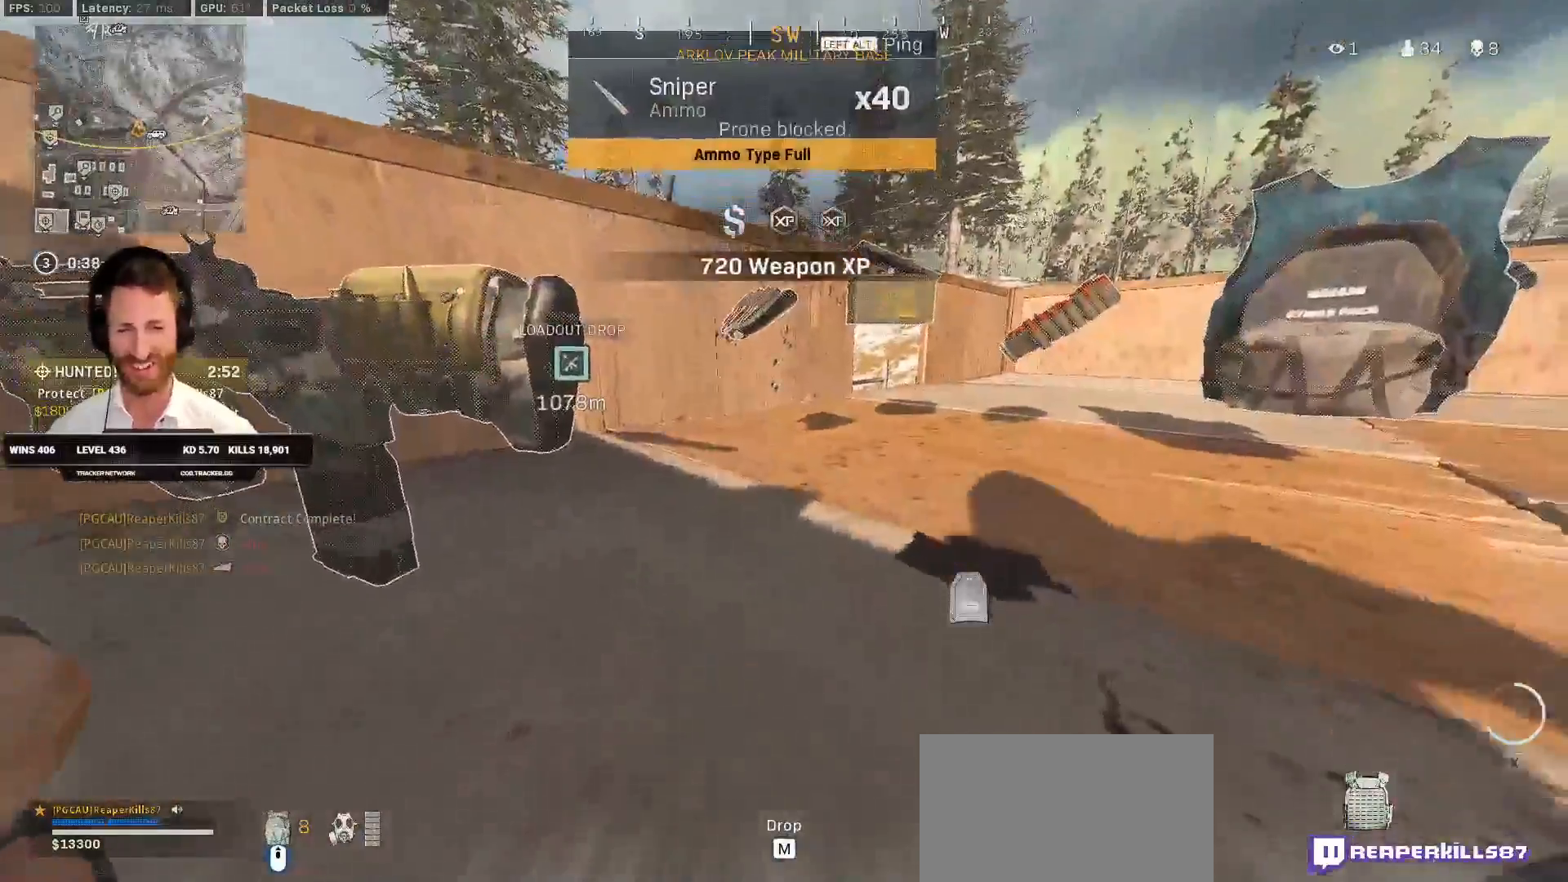
{"keys": ["d", "shift", "space", "w"], "mouse": [], "events": [[500, "d", "down"], [500, "shift", "down"], [500, "space", "down"], [500, "w", "down"]]}
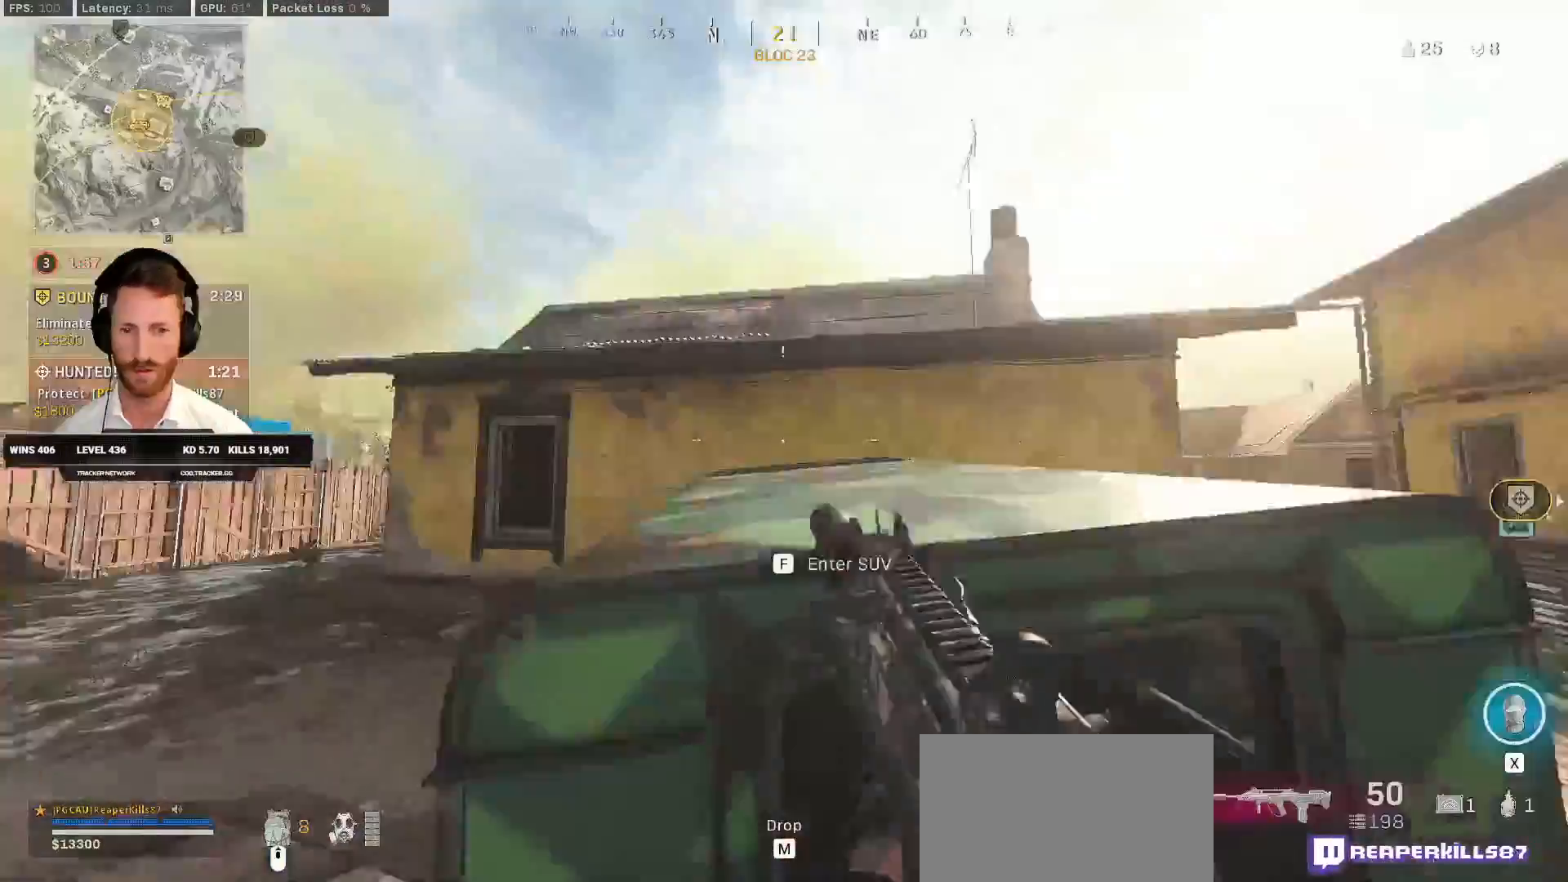
{"keys": ["d", "shift", "space", "w"], "mouse": [], "events": [[100, "space", "up"], [133, "shift", "up"], [267, "shift", "down"], [483, "space", "down"]]}
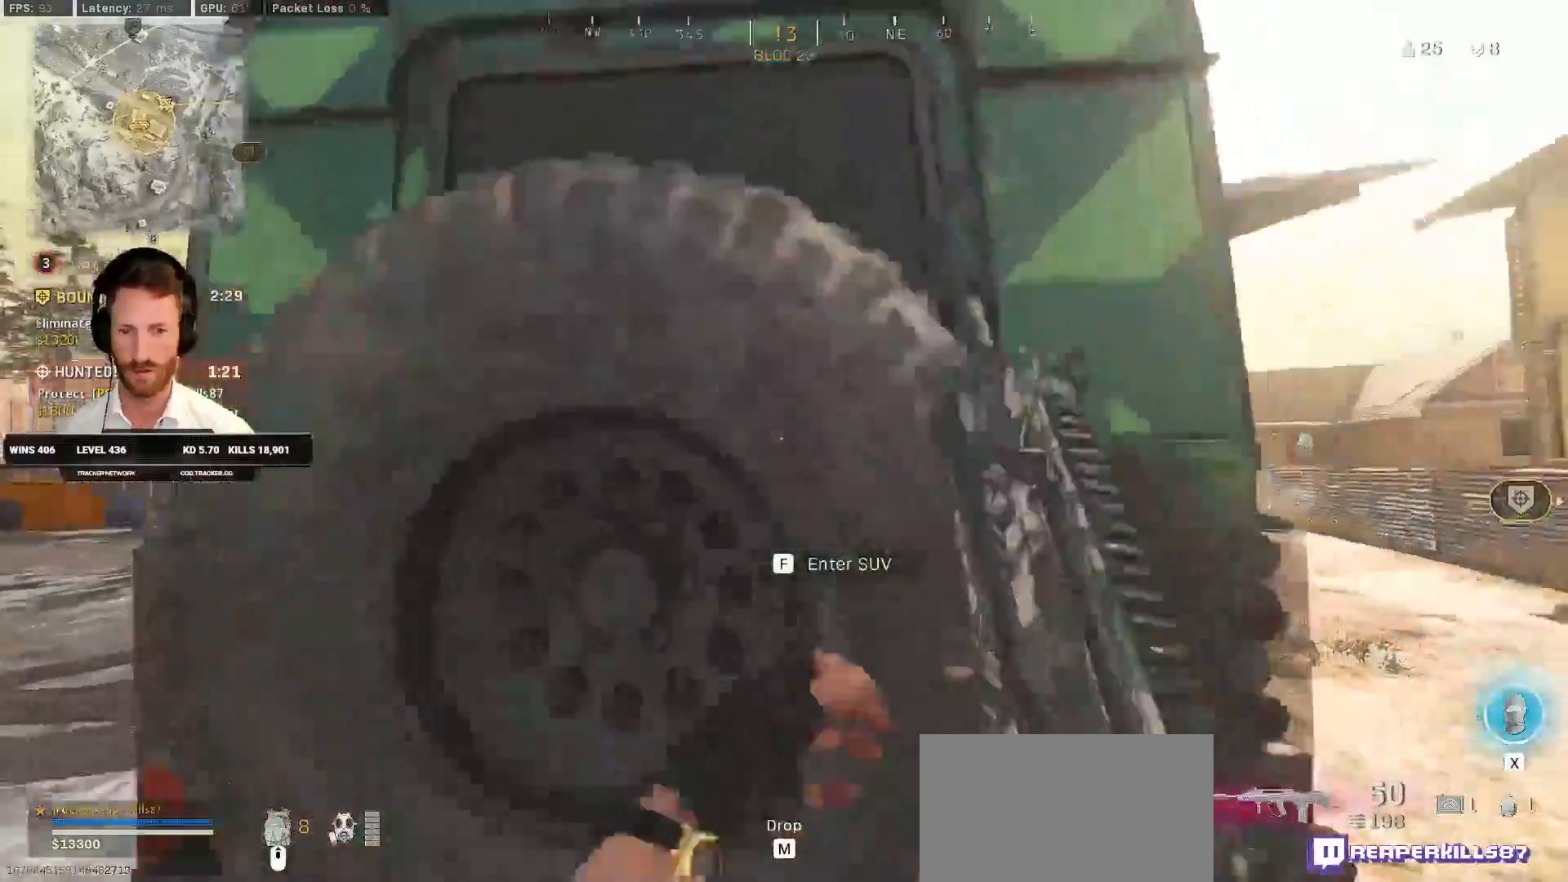
{"keys": ["a"], "mouse": [], "events": [[67, "shift", "up"], [117, "d", "up"], [133, "a", "down"], [133, "space", "up"], [183, "w", "up"]]}
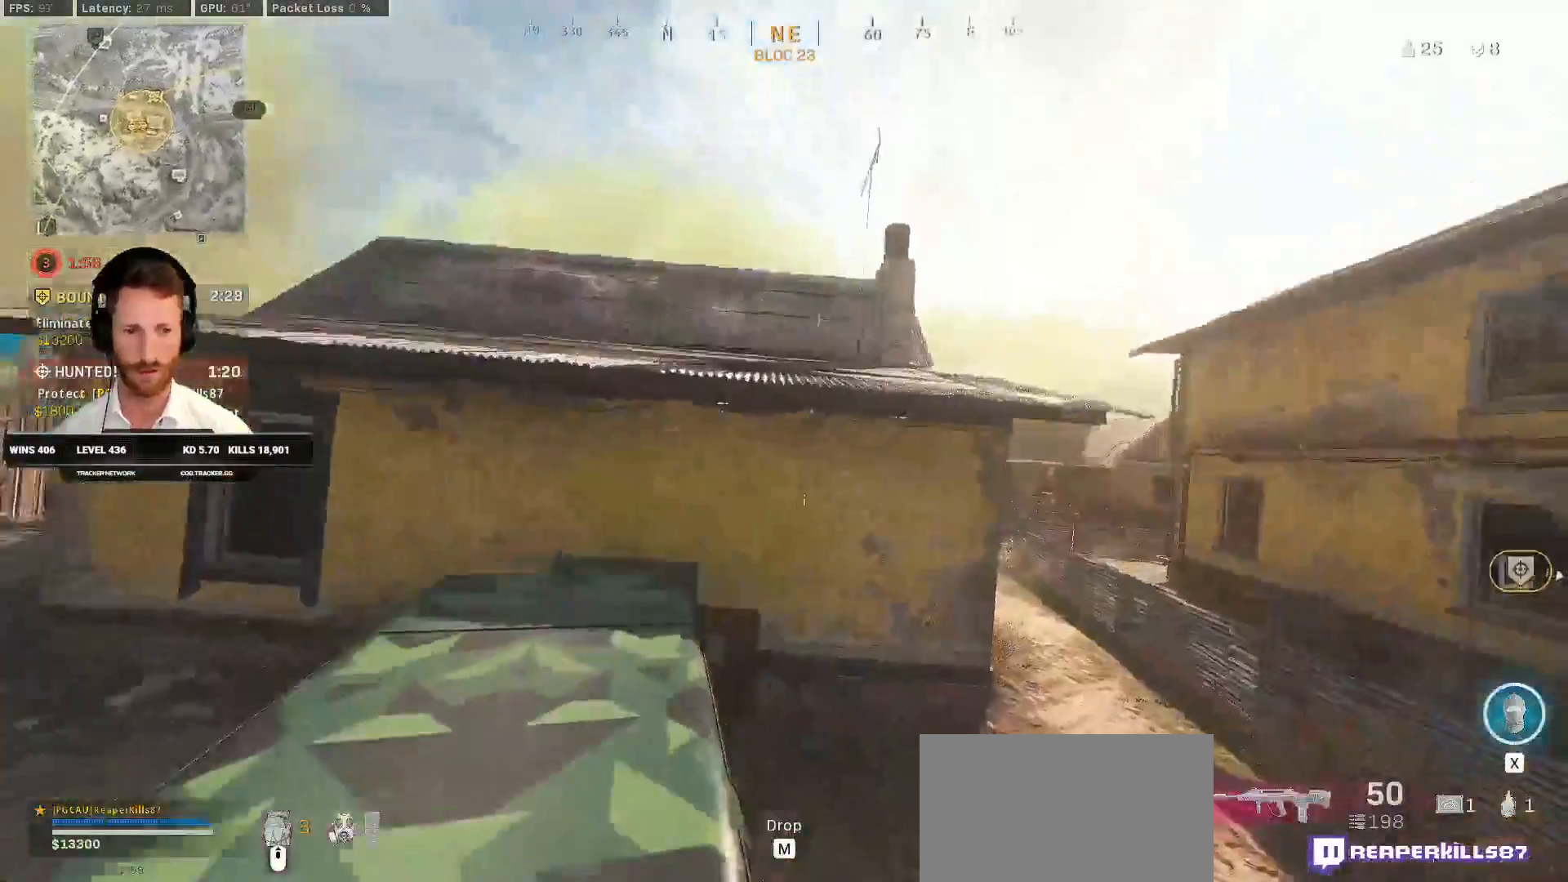
{"keys": ["a", "shift", "w"], "mouse": [], "events": [[17, "w", "down"], [167, "shift", "down"]]}
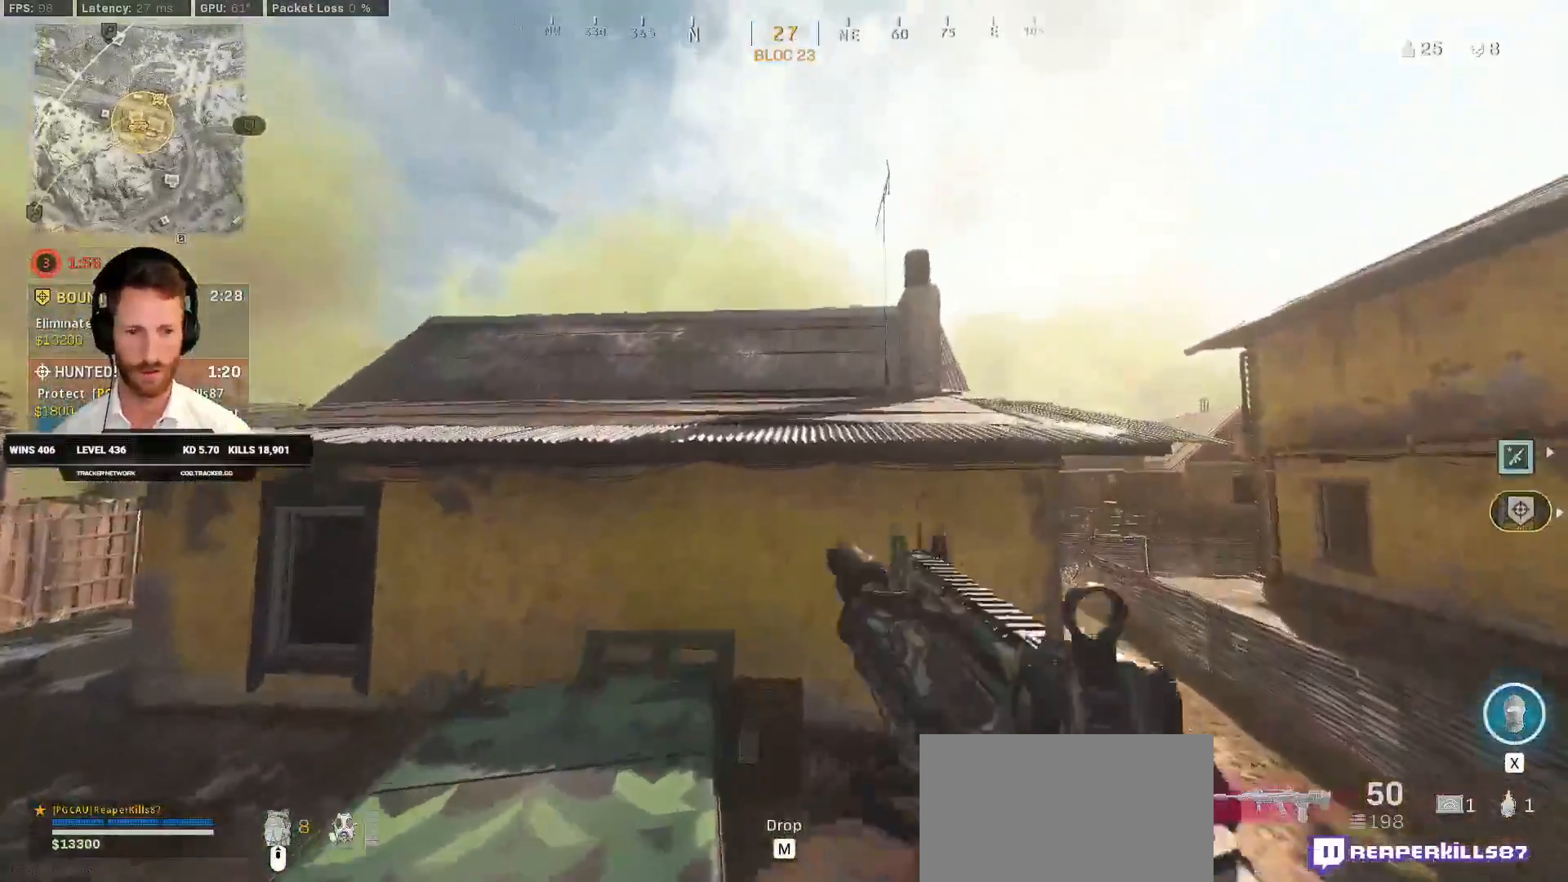
{"keys": ["a", "shift", "w", "x"], "mouse": [], "events": [[383, "space", "down"], [400, "x", "down"], [483, "space", "up"]]}
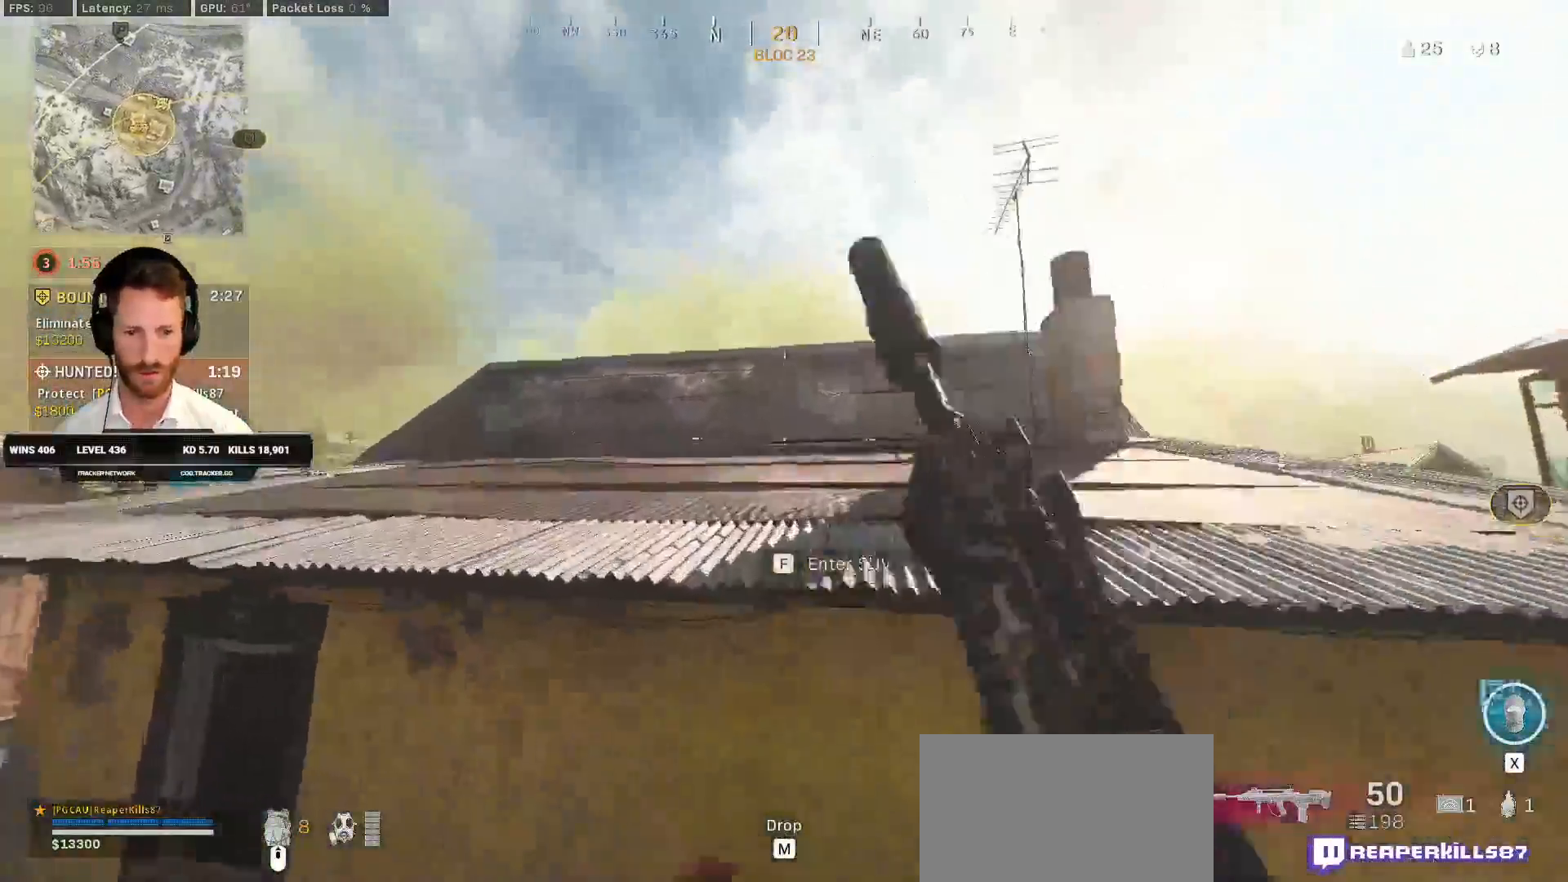
{"keys": ["a", "w"], "mouse": [], "events": [[50, "space", "down"], [83, "a", "up"], [133, "shift", "up"], [133, "x", "up"], [150, "space", "up"], [183, "a", "down"], [183, "space", "down"], [217, "a", "up"], [283, "space", "up"], [350, "space", "down"], [433, "a", "down"], [450, "space", "up"]]}
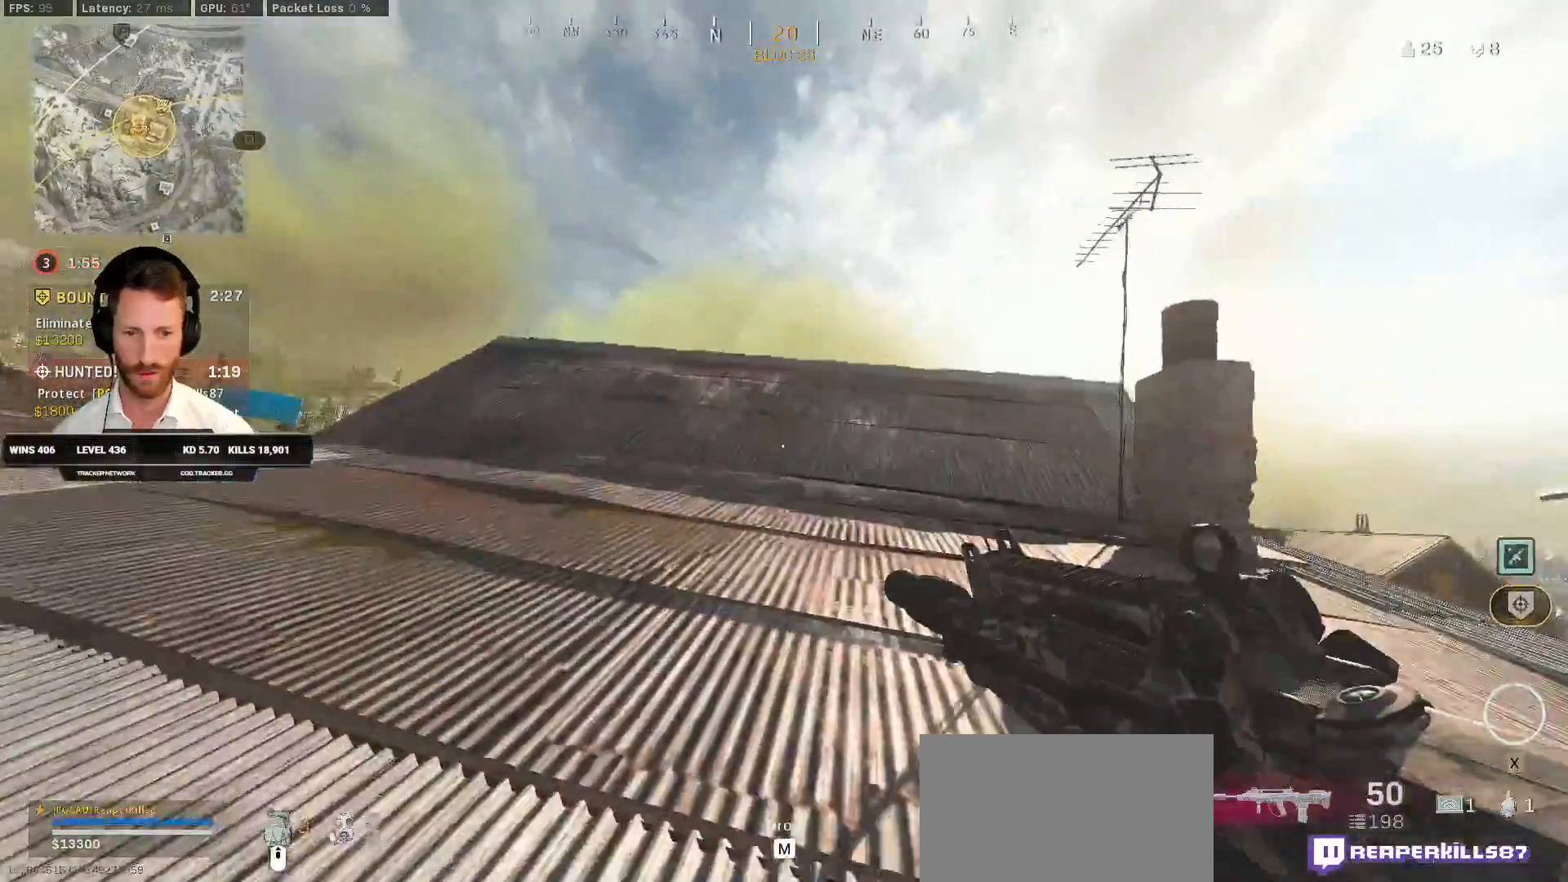
{"keys": ["a", "shift", "w"], "mouse": [], "events": [[117, "shift", "down"]]}
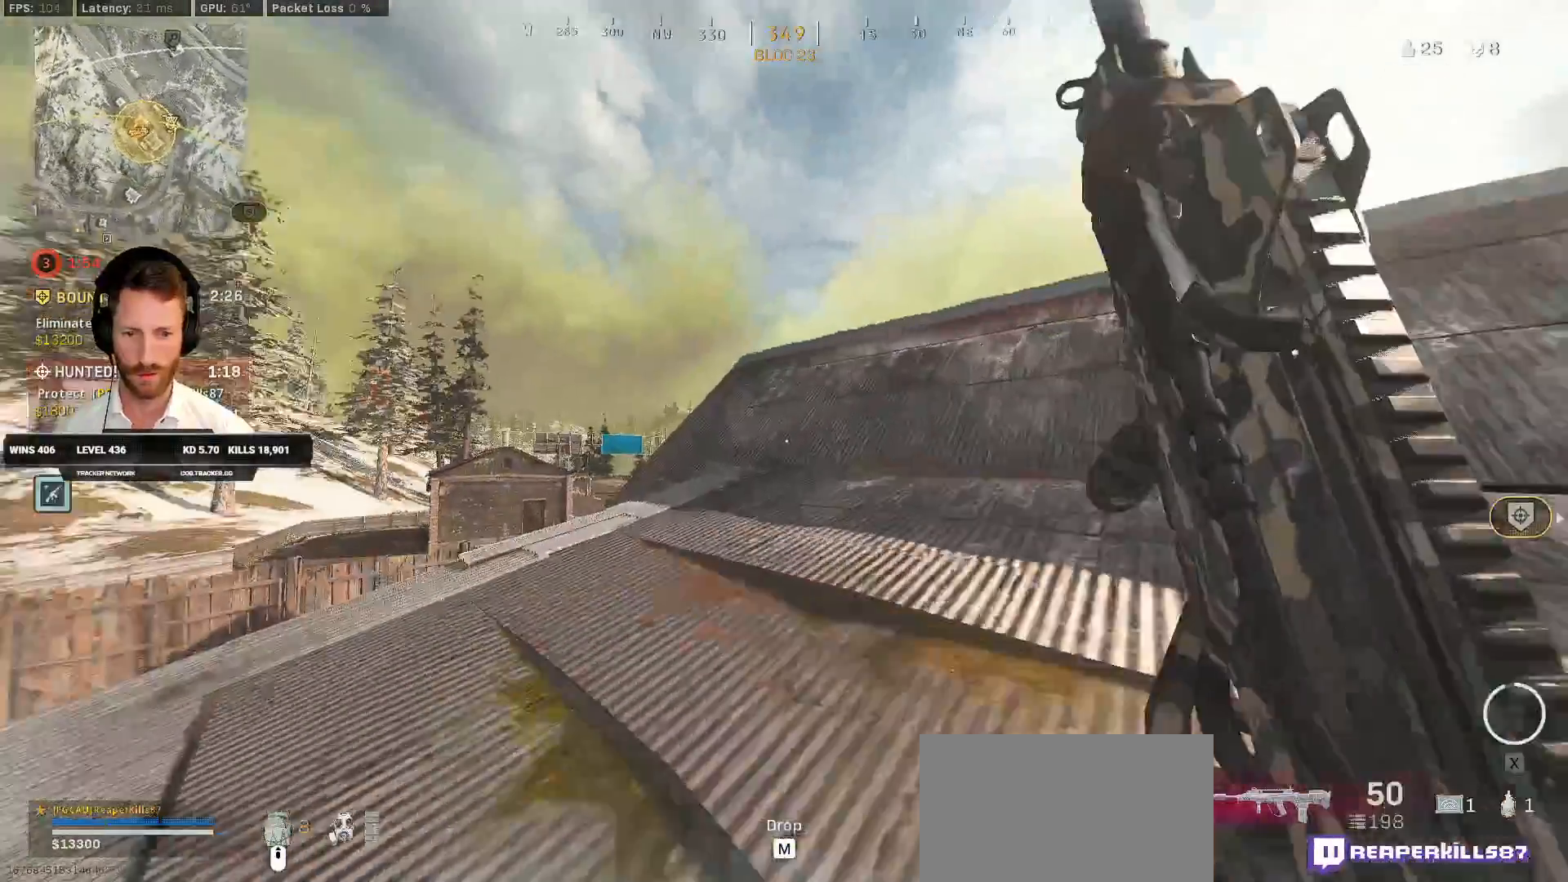
{"keys": ["shift", "w"], "mouse": [], "events": [[283, "a", "up"]]}
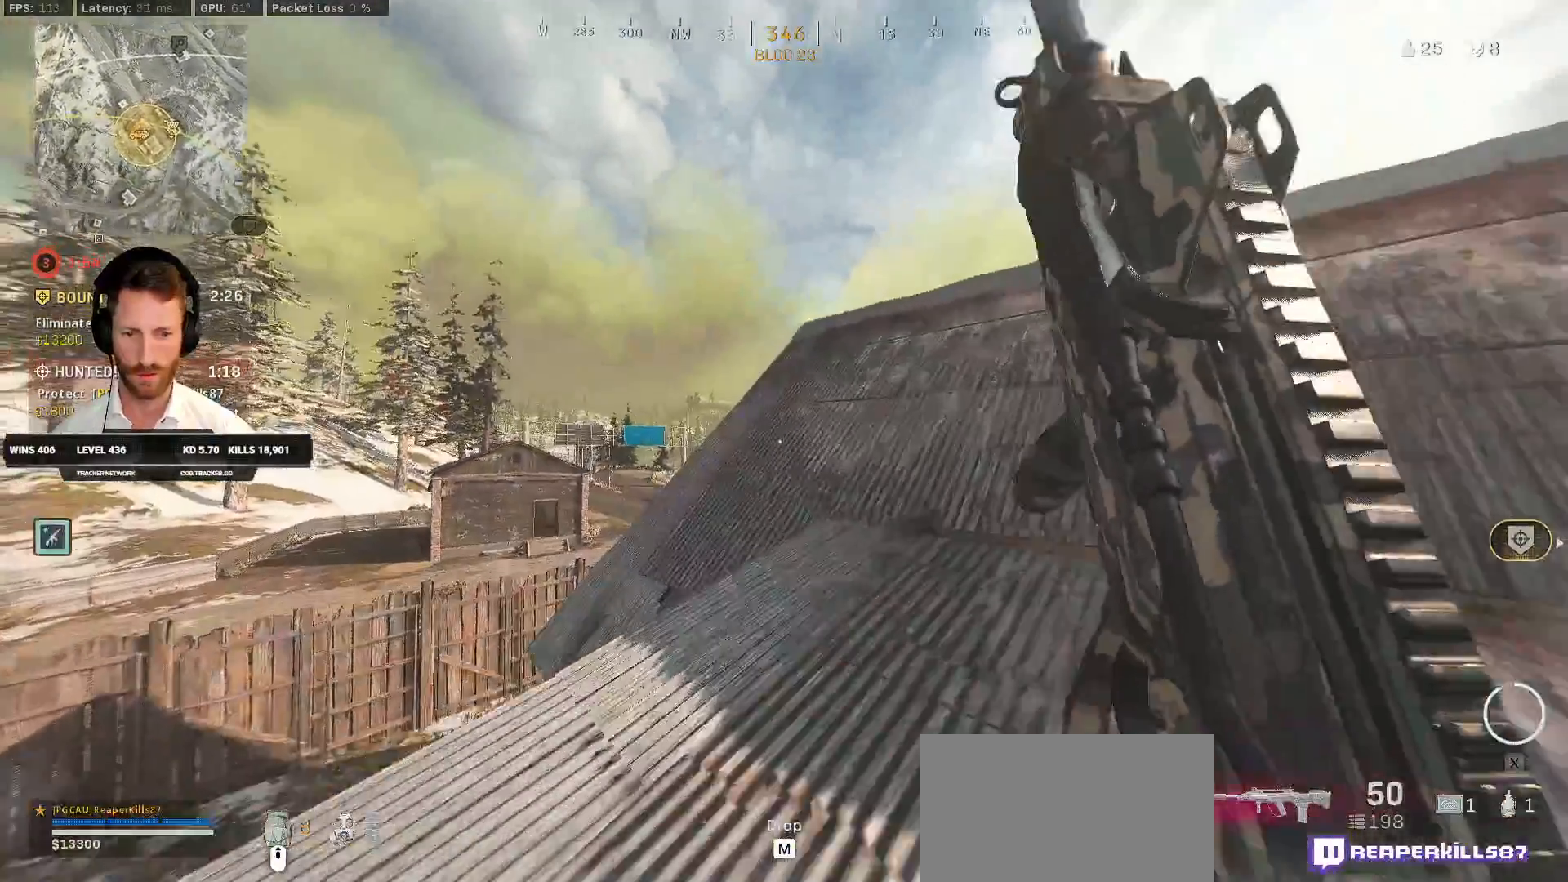
{"keys": ["a", "shift", "w"], "mouse": [], "events": [[83, "a", "down"]]}
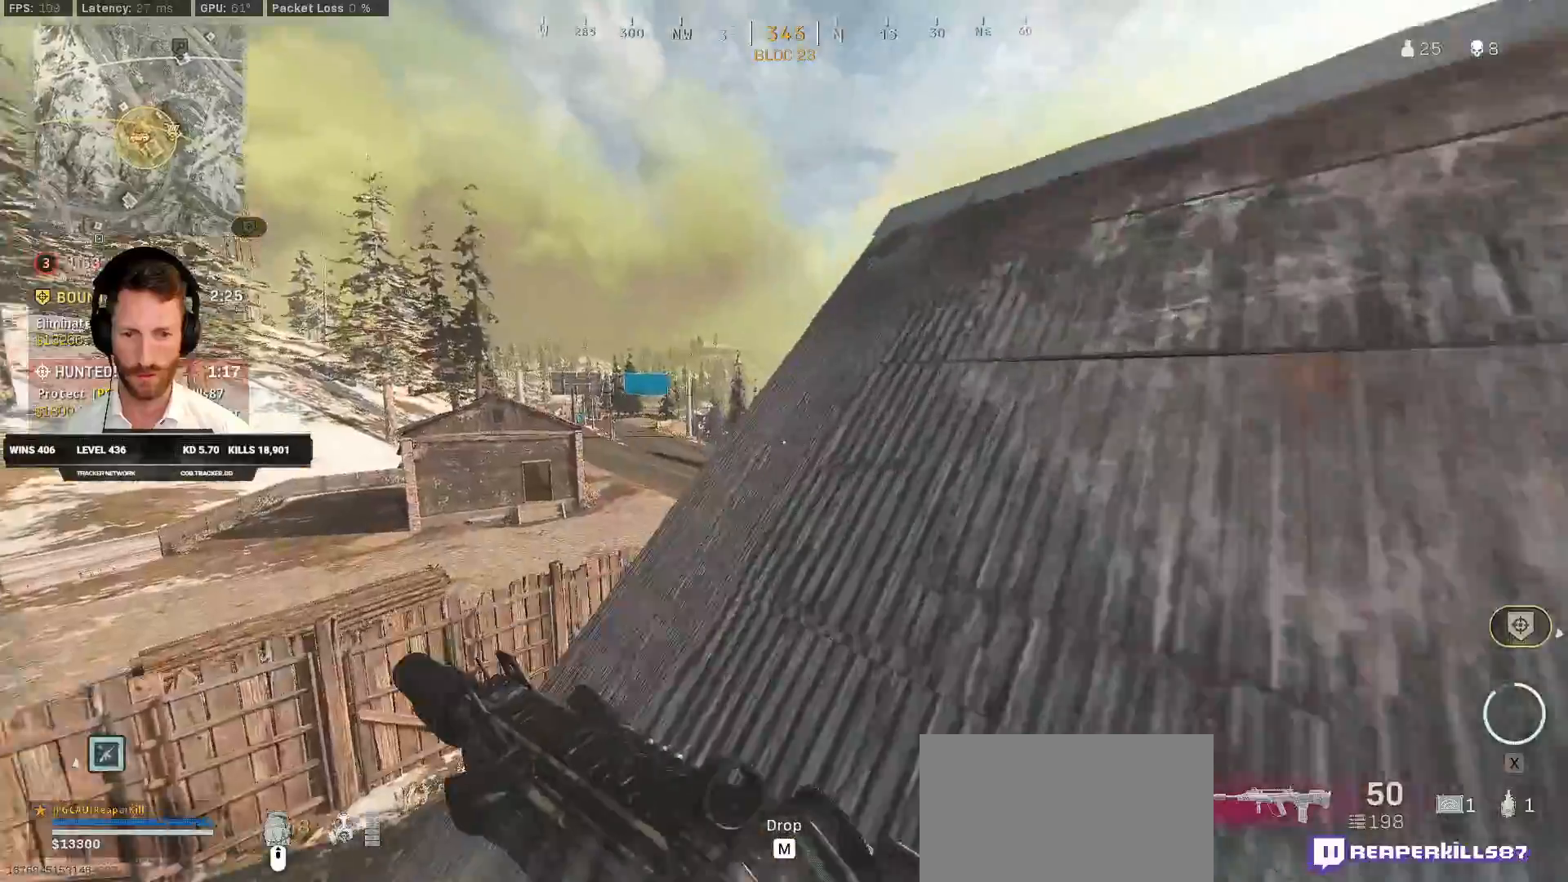
{"keys": [], "mouse": [], "events": [[133, "a", "up"], [367, "shift", "up"], [383, "w", "up"]]}